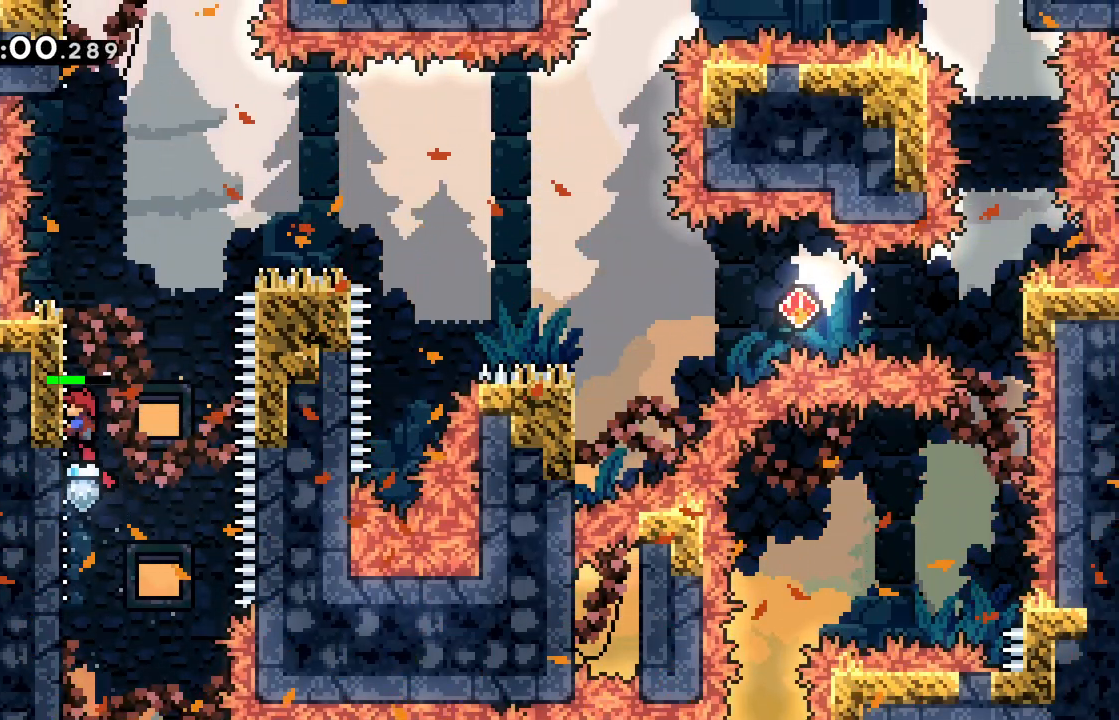
Gameplay with keyboard; each line is a JSON object with the keys held at the frame after it. "events" lists presses ("down") and releases ("up") of "dash", "demo", "down", "grab", "j2", "jump", "left", "pause", "right" and "up" between this image and that frame as [ms after this image, input, new state], when the widget could be followed in between. No other keys are recorded. Mouse input is not recorded. Key names are as the overlay labels them; some are game actions (e.g. jump) rather than physical keys.
{"keys": ["grab", "left", "up"], "events": []}
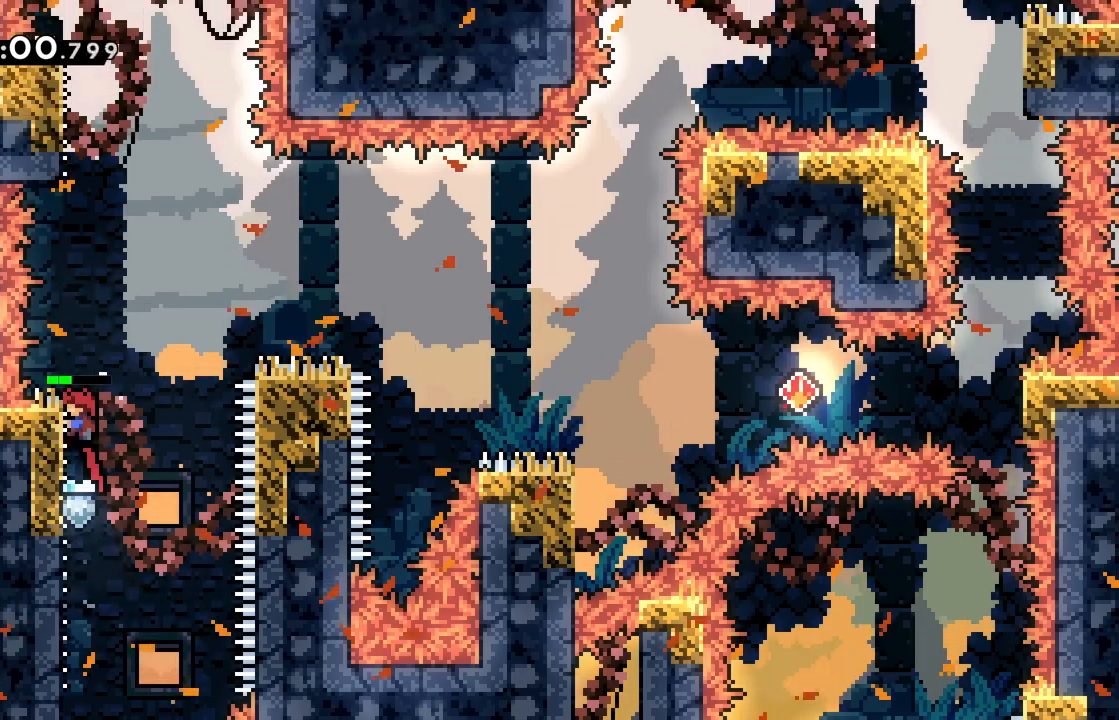
{"keys": ["jump", "left"], "events": [[134, "grab", "up"], [184, "jump", "down"], [184, "left", "up"], [184, "up", "up"], [267, "left", "down"]]}
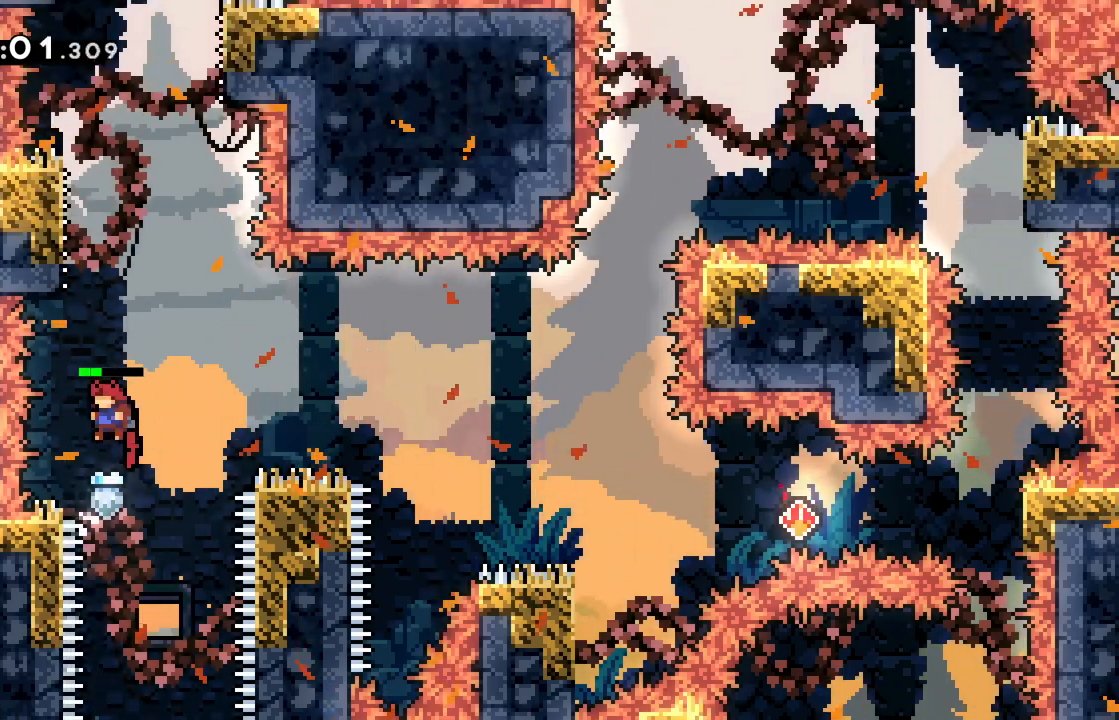
{"keys": ["jump", "right", "up"], "events": [[50, "jump", "up"], [50, "left", "up"], [50, "up", "down"], [83, "dash", "down"], [317, "dash", "up"], [417, "jump", "down"], [467, "right", "down"]]}
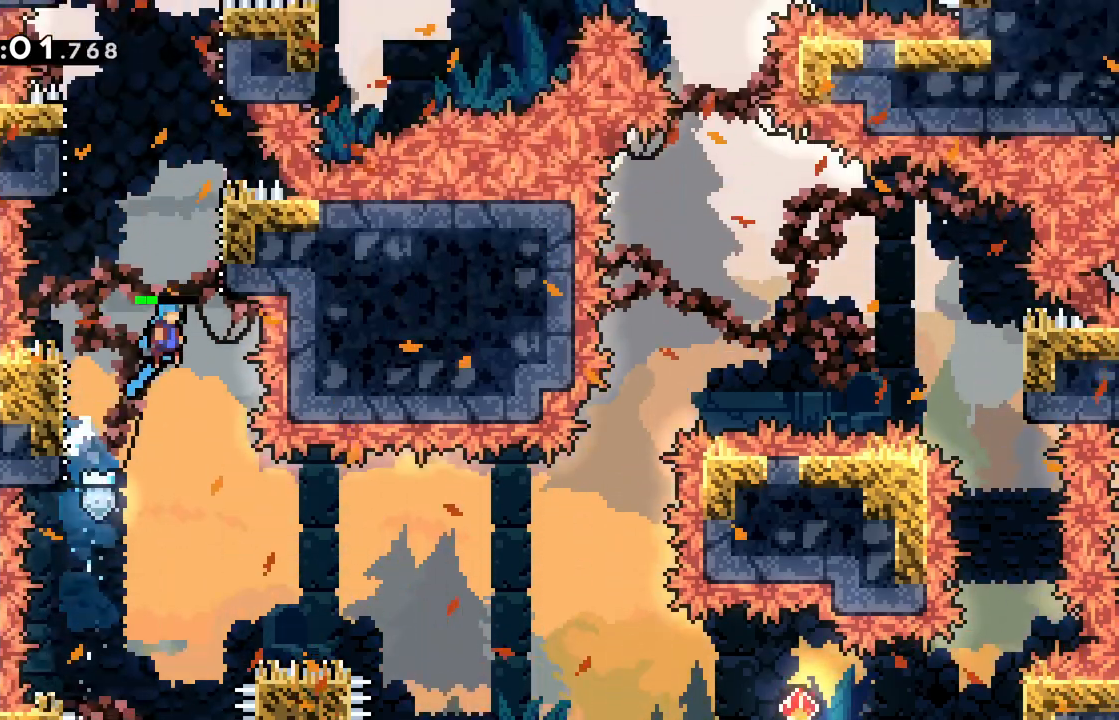
{"keys": ["jump", "left"], "events": [[201, "jump", "up"], [201, "up", "up"], [251, "left", "down"], [251, "right", "up"], [301, "jump", "down"]]}
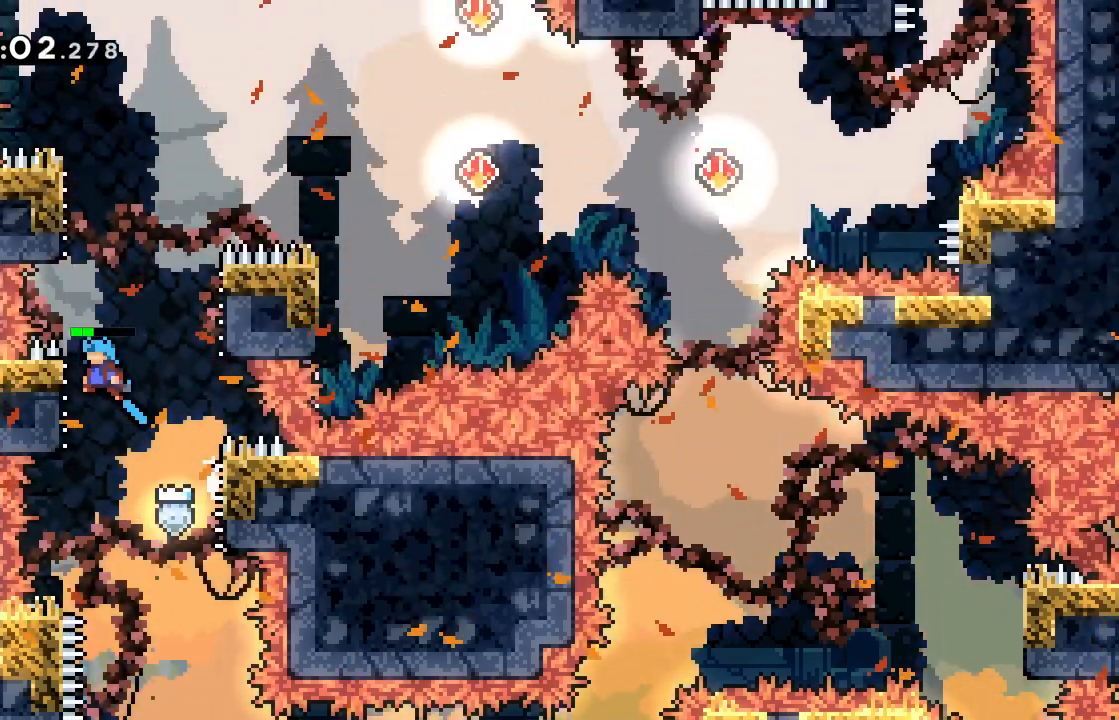
{"keys": ["jump", "left"], "events": [[33, "jump", "up"], [83, "jump", "down"], [83, "left", "up"], [83, "right", "down"], [350, "jump", "up"], [400, "jump", "down"], [400, "left", "down"], [400, "right", "up"]]}
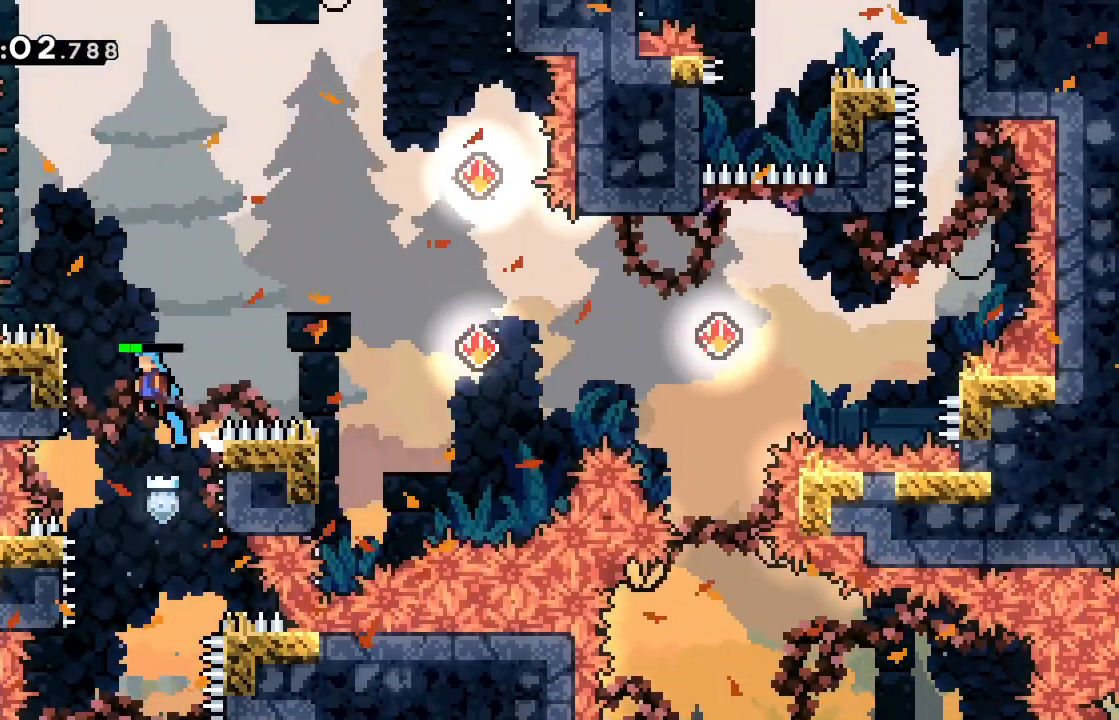
{"keys": ["jump", "right"], "events": [[184, "jump", "up"], [184, "right", "down"], [234, "jump", "down"], [234, "left", "up"]]}
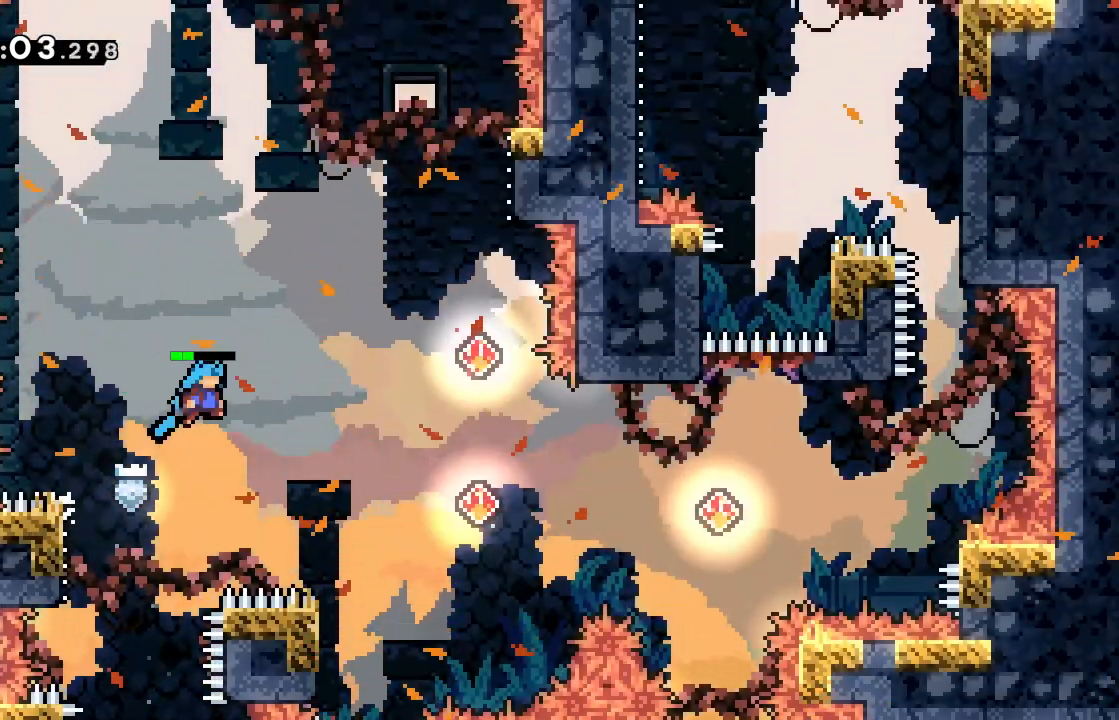
{"keys": ["left"], "events": [[200, "jump", "up"], [400, "right", "up"], [450, "left", "down"]]}
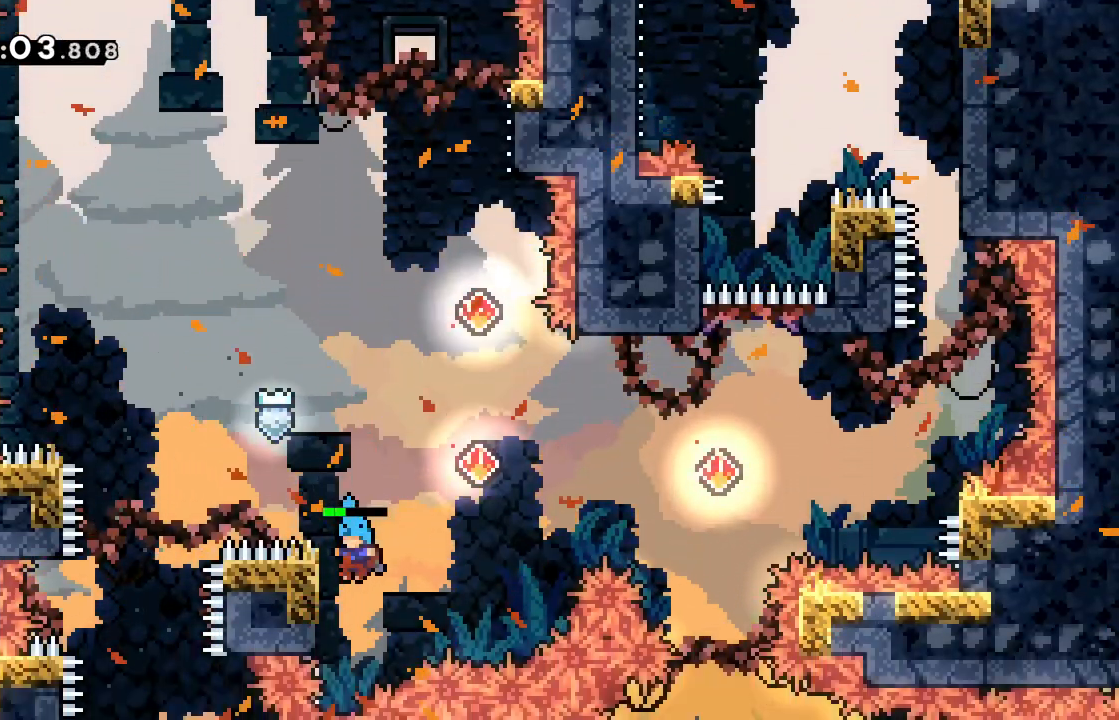
{"keys": ["jump", "left"], "events": [[134, "jump", "down"], [134, "left", "up"], [467, "left", "down"]]}
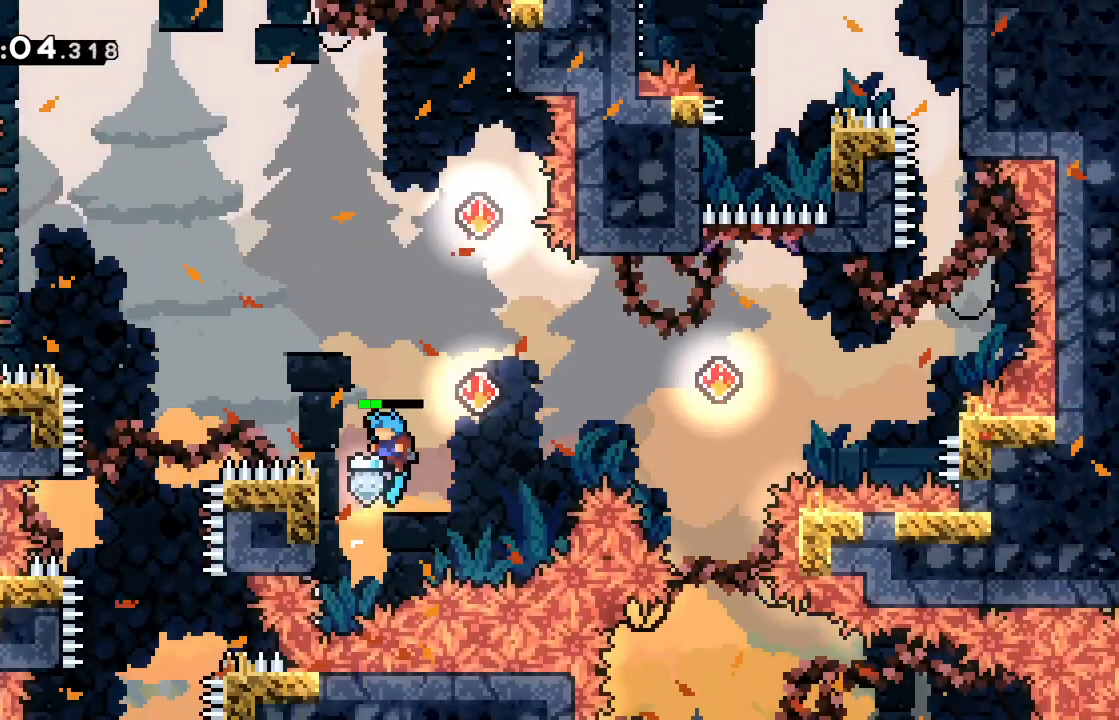
{"keys": ["jump", "right"], "events": [[117, "jump", "up"], [150, "jump", "down"], [150, "left", "up"], [150, "right", "down"]]}
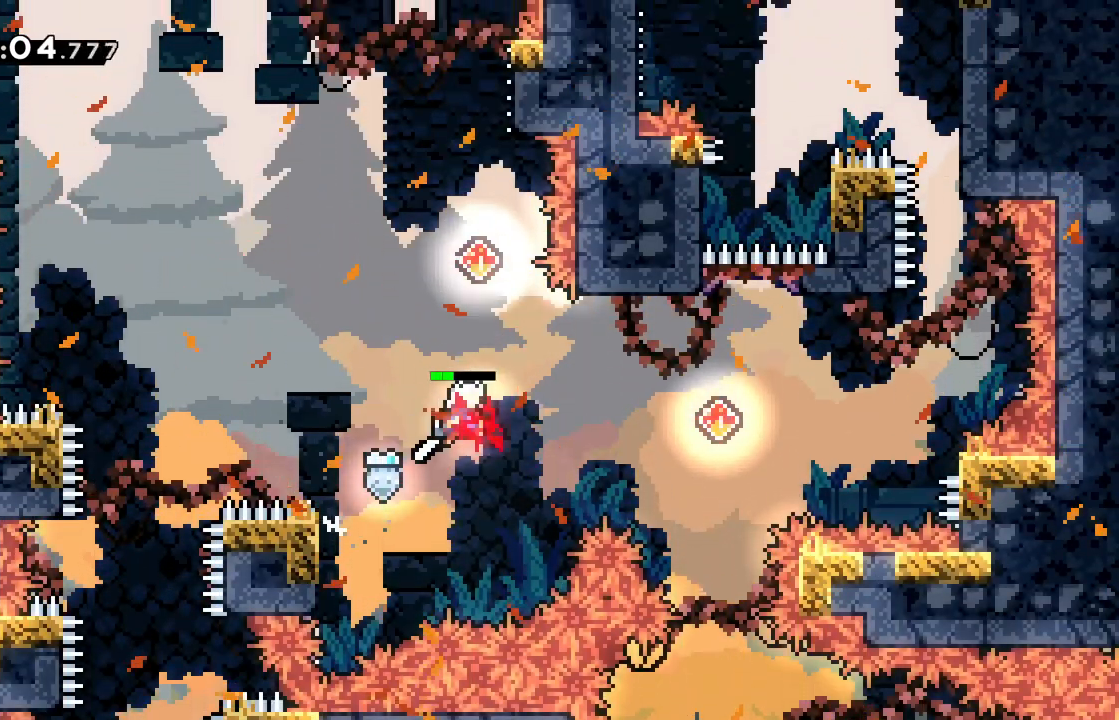
{"keys": ["dash", "up"], "events": [[134, "dash", "down"], [351, "dash", "up"], [401, "jump", "up"], [451, "right", "up"], [451, "up", "down"], [501, "dash", "down"]]}
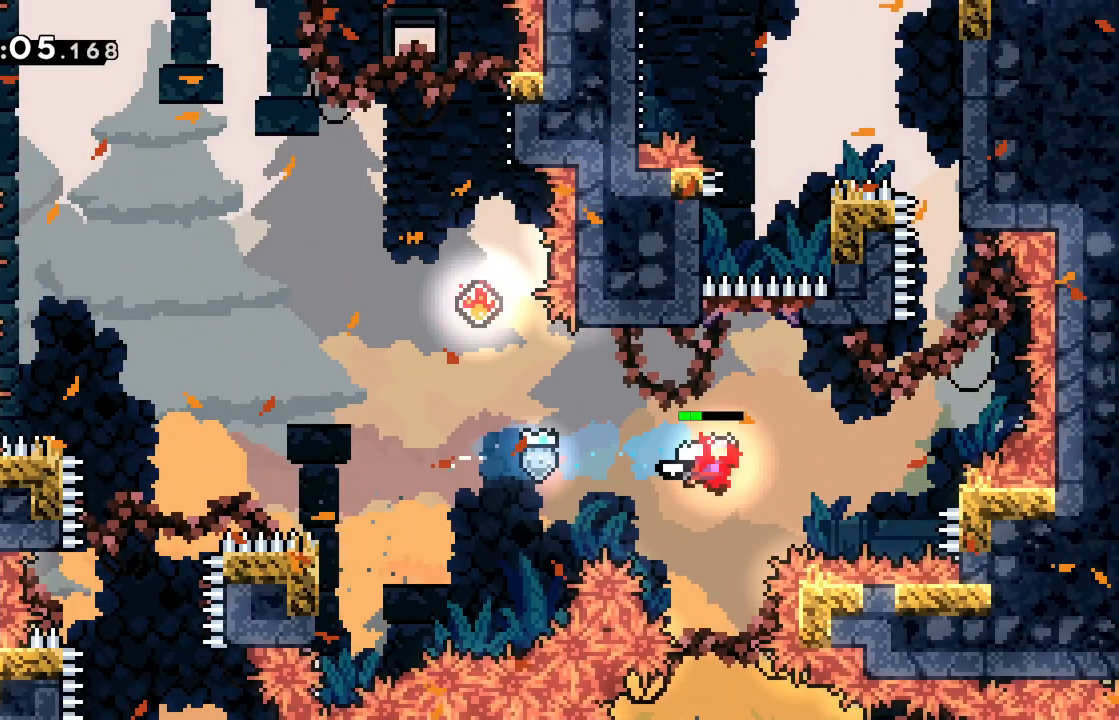
{"keys": ["jump", "right", "up"], "events": [[183, "dash", "up"], [233, "right", "down"], [283, "jump", "down"]]}
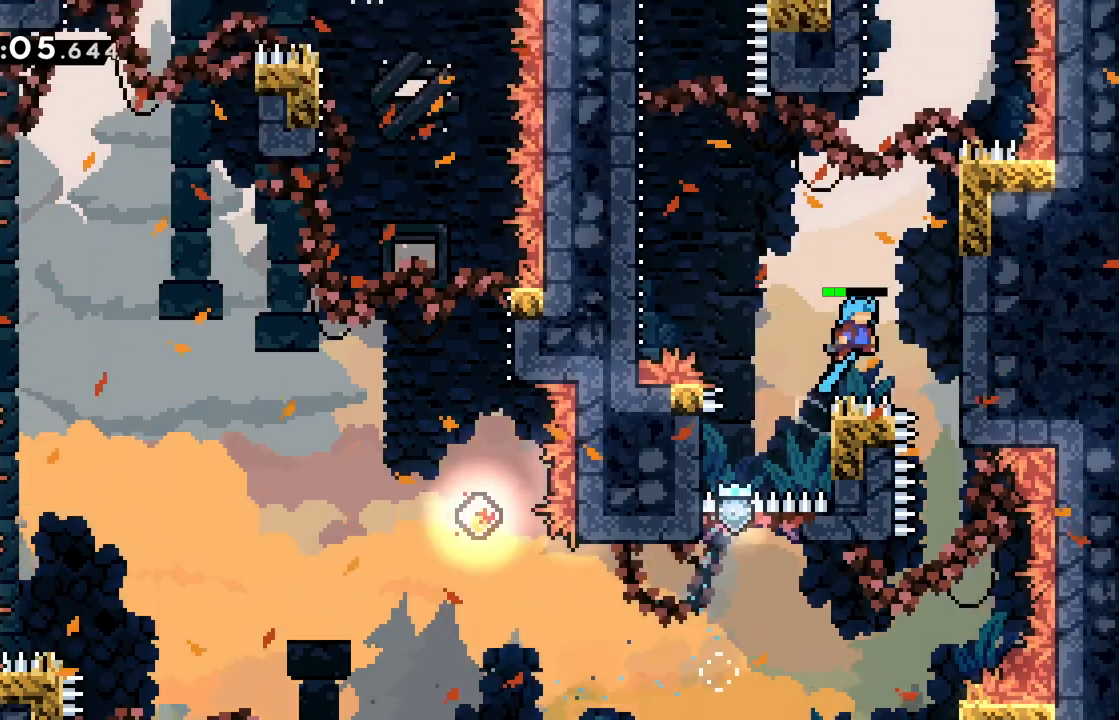
{"keys": ["jump"], "events": [[50, "up", "up"], [150, "jump", "up"], [251, "jump", "down"], [251, "right", "up"]]}
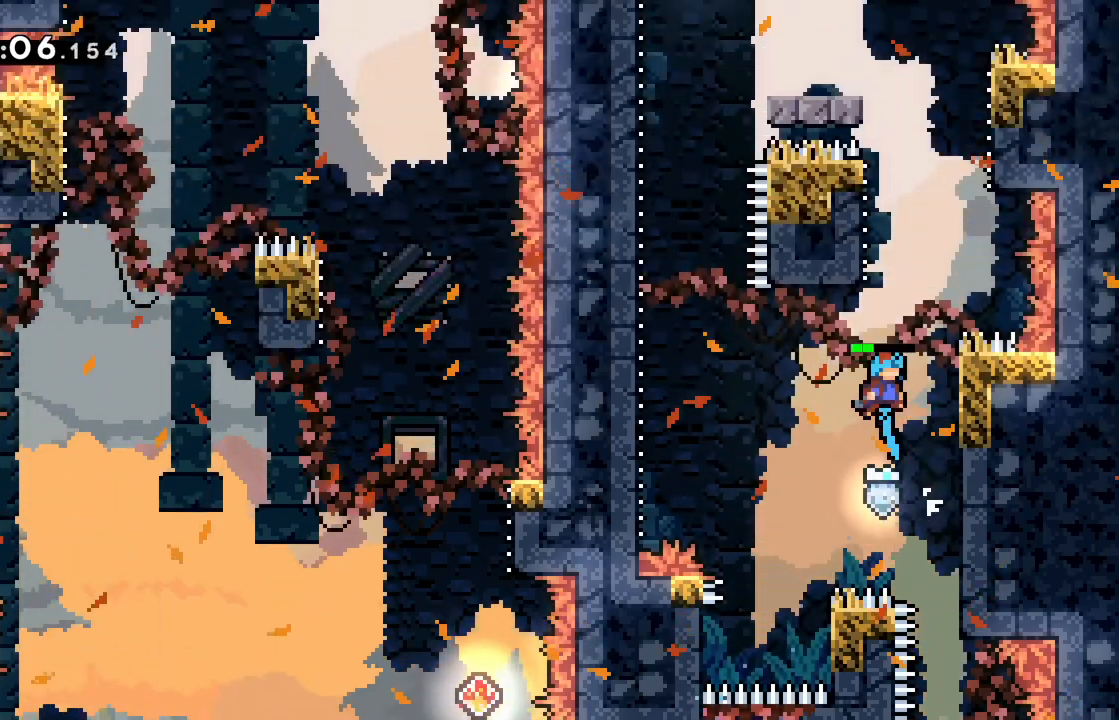
{"keys": ["jump", "right"], "events": [[83, "right", "down"], [267, "jump", "up"], [267, "right", "up"], [350, "jump", "down"], [450, "right", "down"]]}
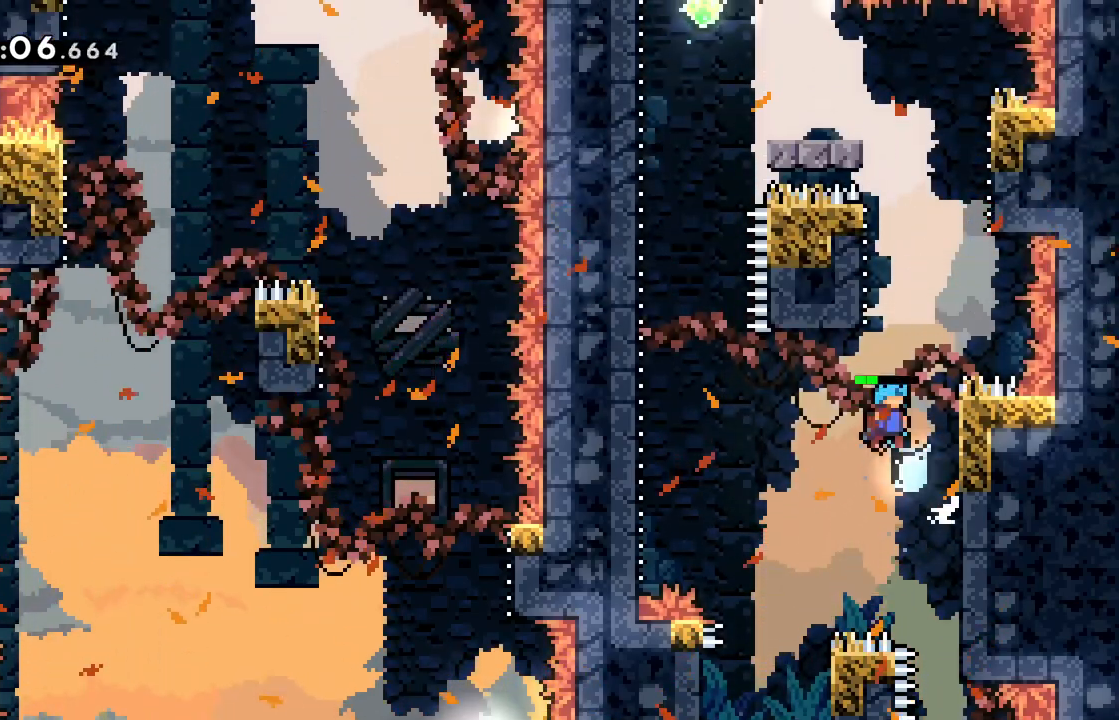
{"keys": ["jump"], "events": [[184, "jump", "up"], [234, "right", "up"], [284, "jump", "down"]]}
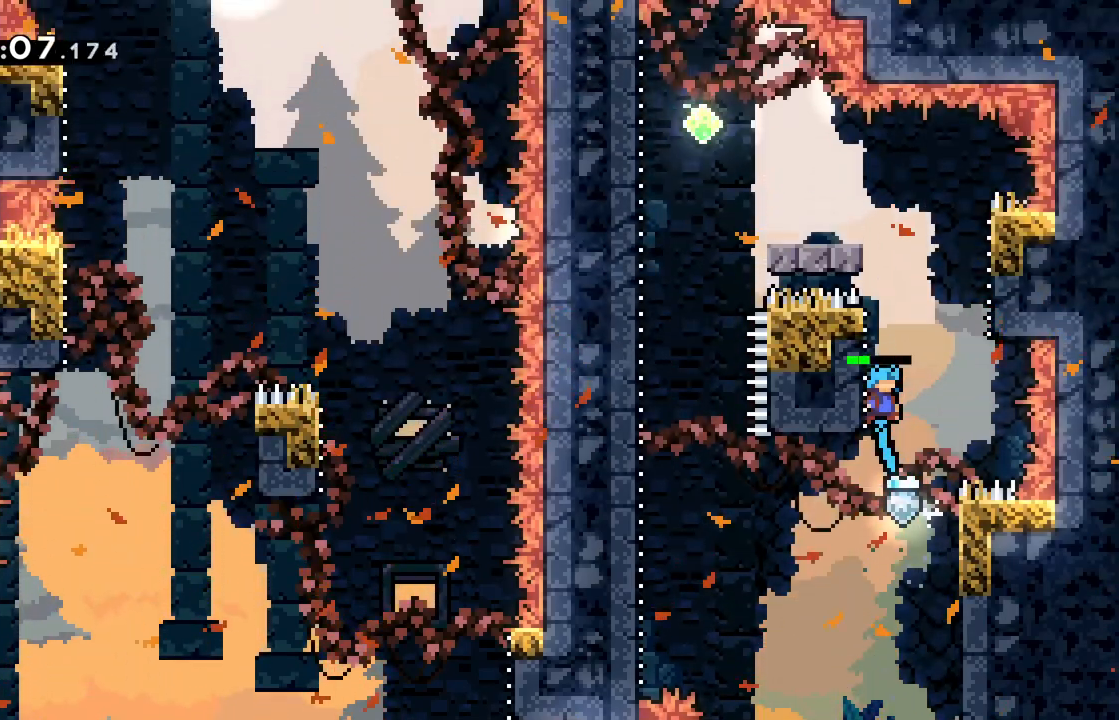
{"keys": ["jump", "left"], "events": [[17, "jump", "up"], [67, "jump", "down"], [200, "right", "down"], [350, "jump", "up"], [384, "jump", "down"], [384, "right", "up"], [500, "left", "down"]]}
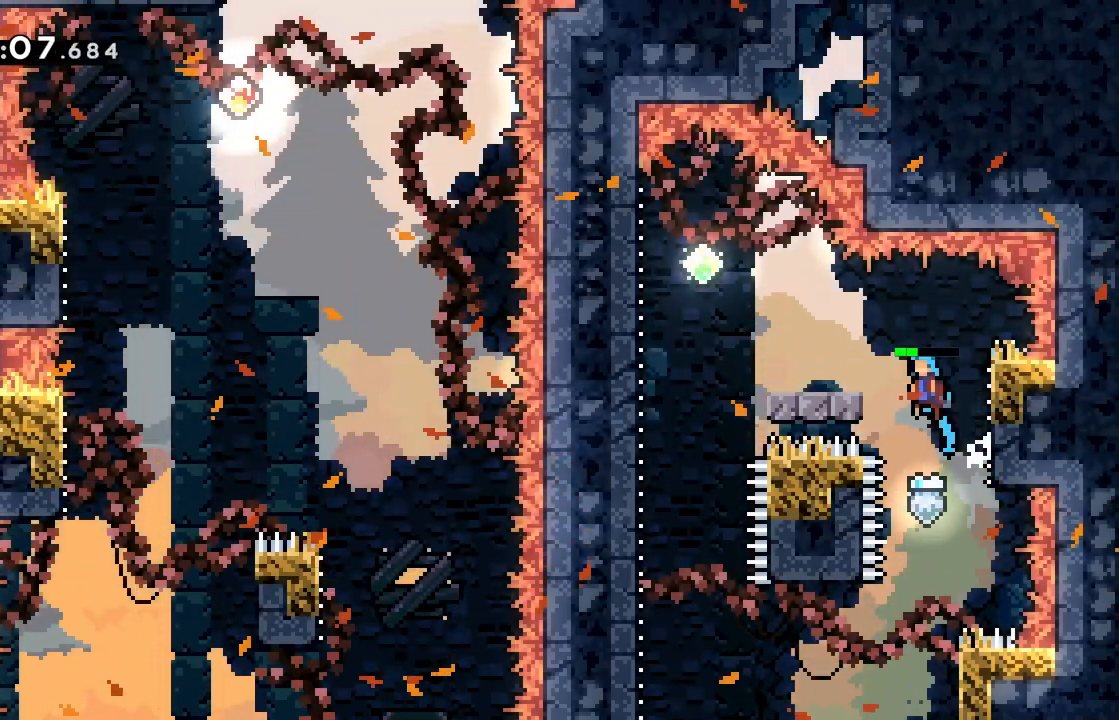
{"keys": ["left"], "events": [[267, "jump", "up"], [267, "left", "up"], [351, "jump", "down"], [351, "left", "down"], [451, "jump", "up"]]}
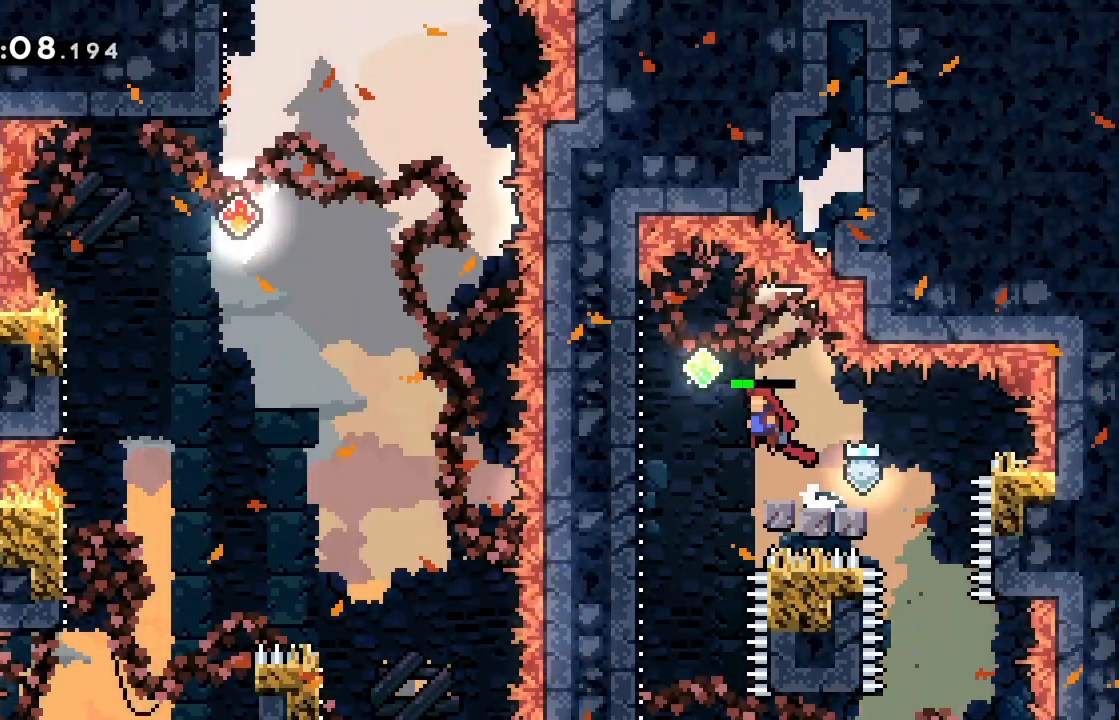
{"keys": ["up"], "events": [[150, "left", "up"], [150, "up", "down"], [317, "dash", "down"], [417, "dash", "up"]]}
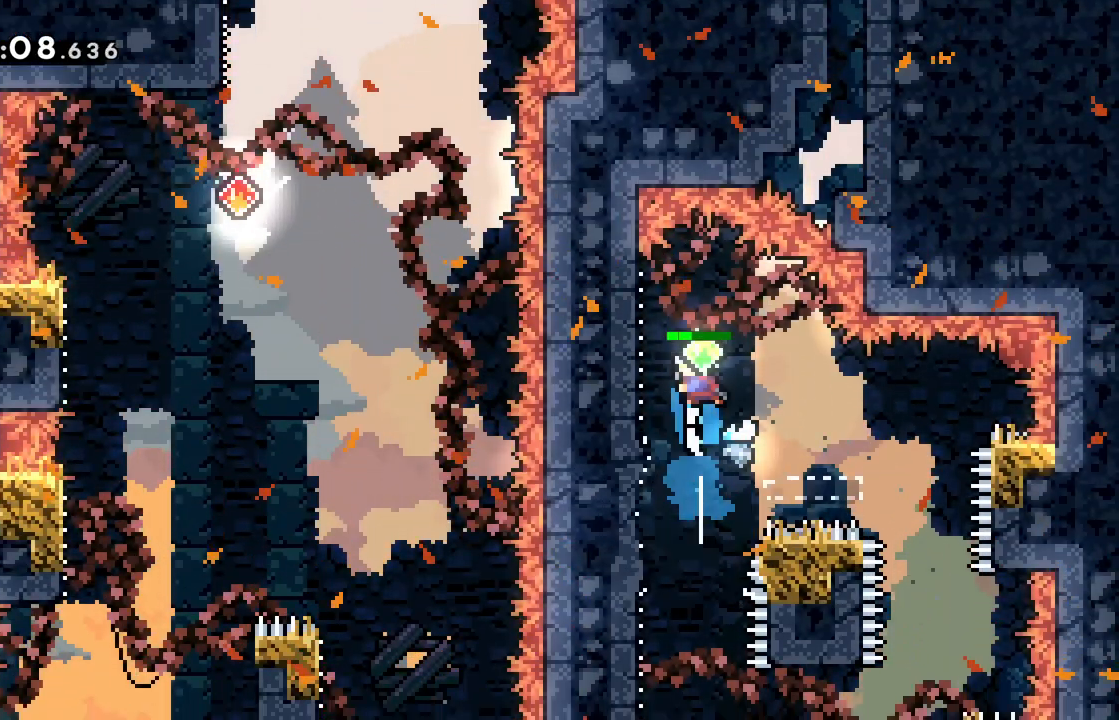
{"keys": [], "events": [[434, "up", "up"]]}
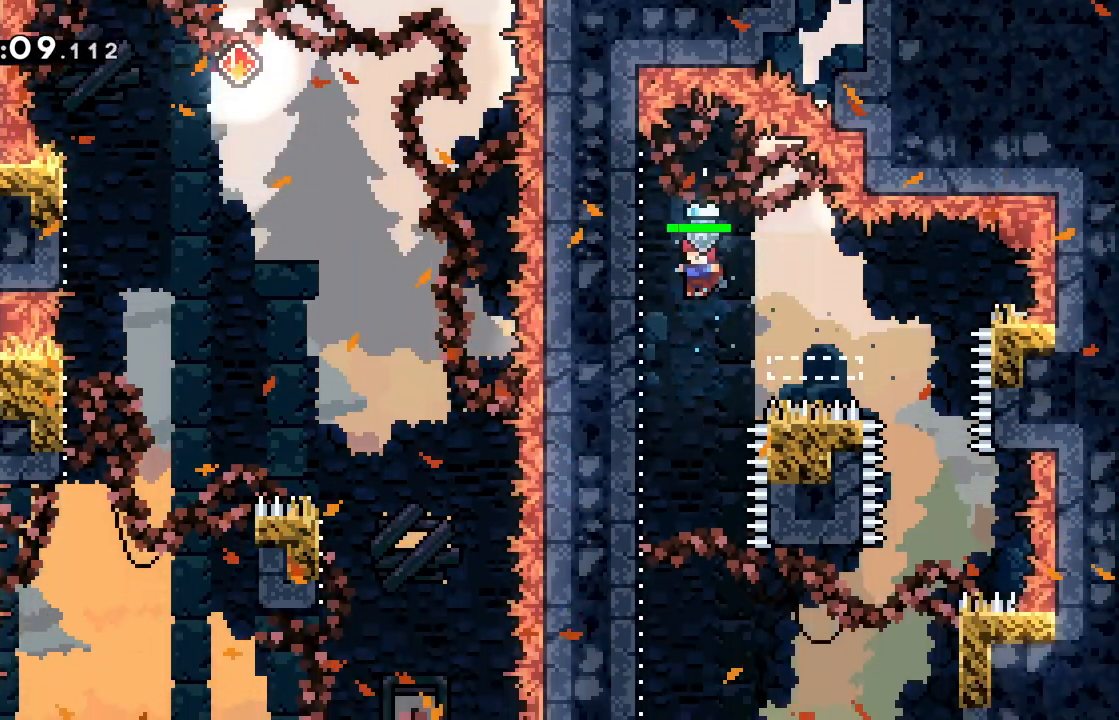
{"keys": ["left"], "events": [[500, "left", "down"]]}
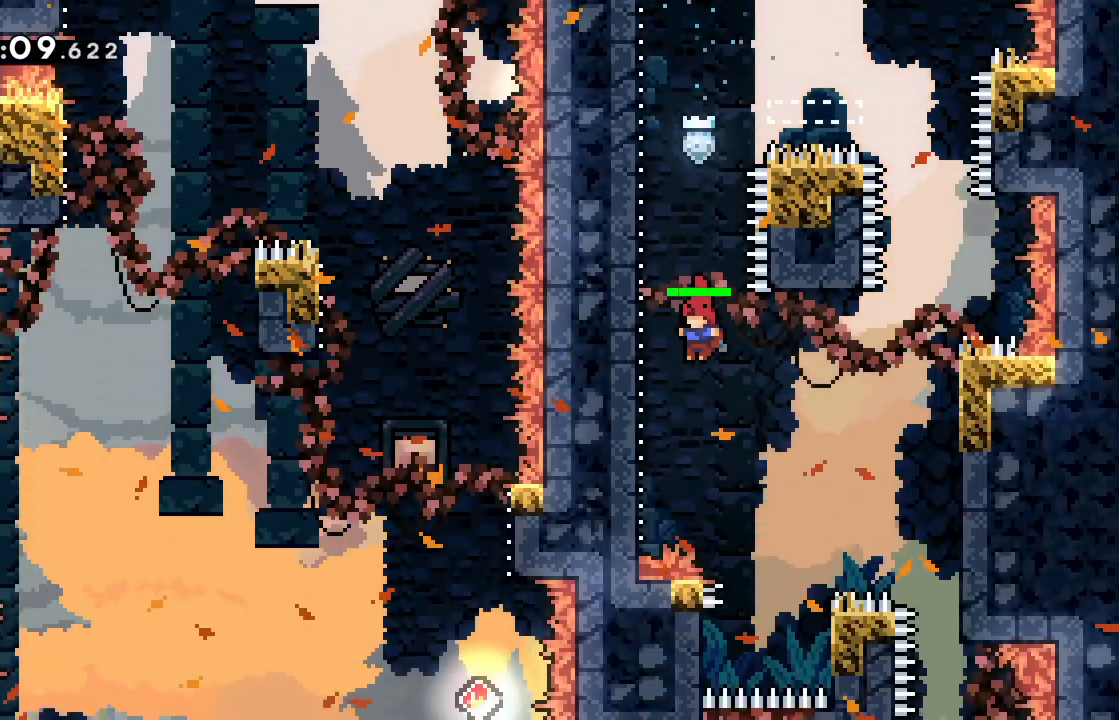
{"keys": ["jump", "right"], "events": [[184, "left", "up"], [184, "right", "down"], [234, "jump", "down"]]}
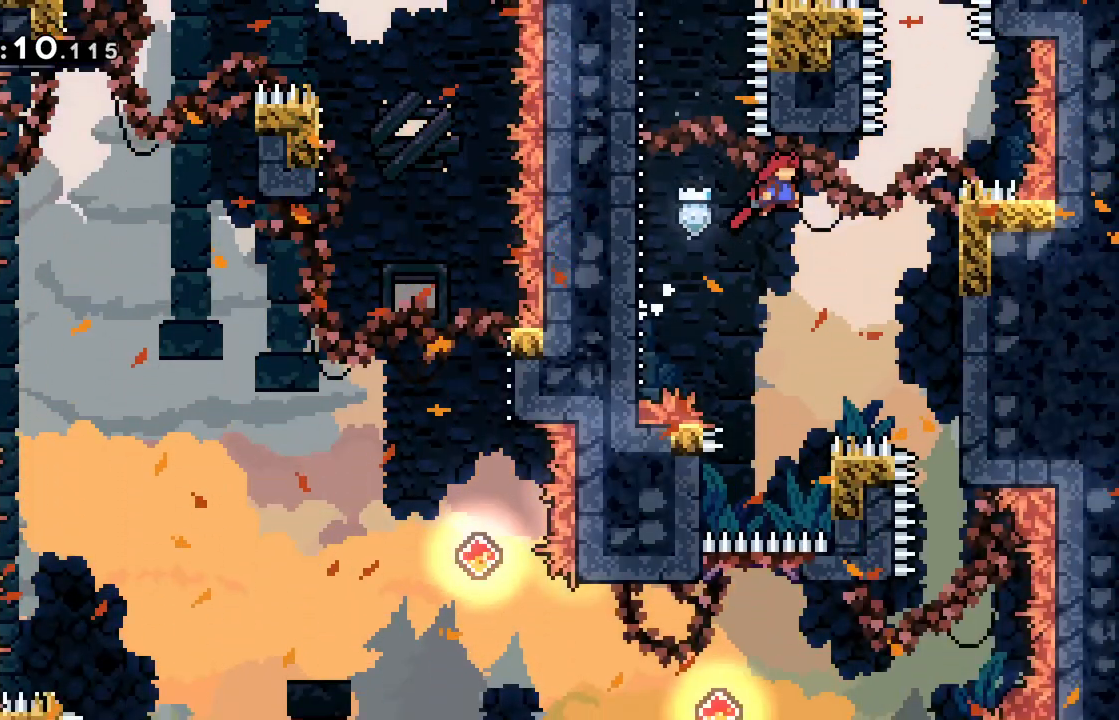
{"keys": ["grab", "right"], "events": [[351, "grab", "down"], [351, "jump", "up"]]}
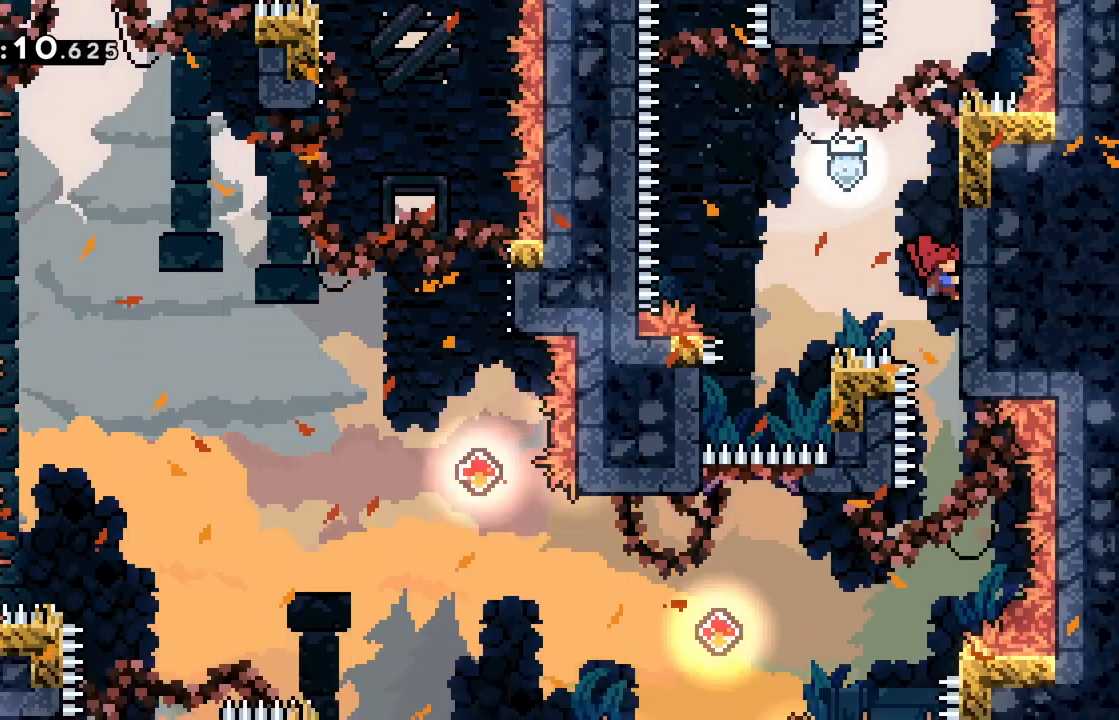
{"keys": [], "events": [[50, "right", "up"], [100, "grab", "up"]]}
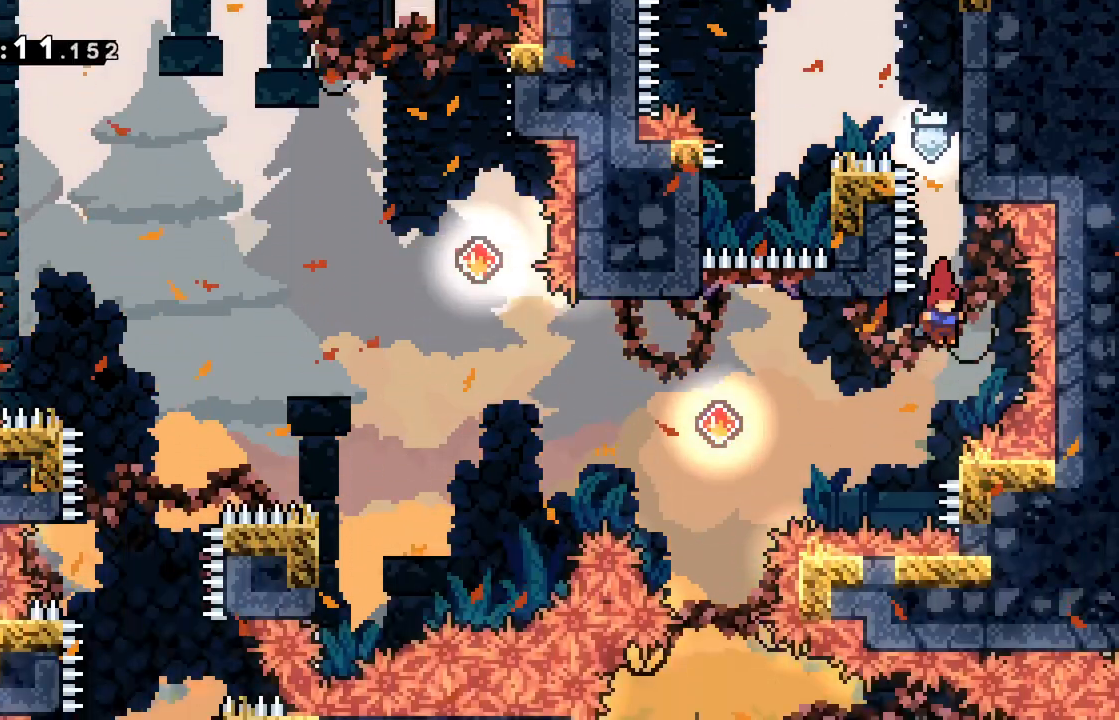
{"keys": ["jump", "left"], "events": [[184, "jump", "down"], [184, "left", "down"]]}
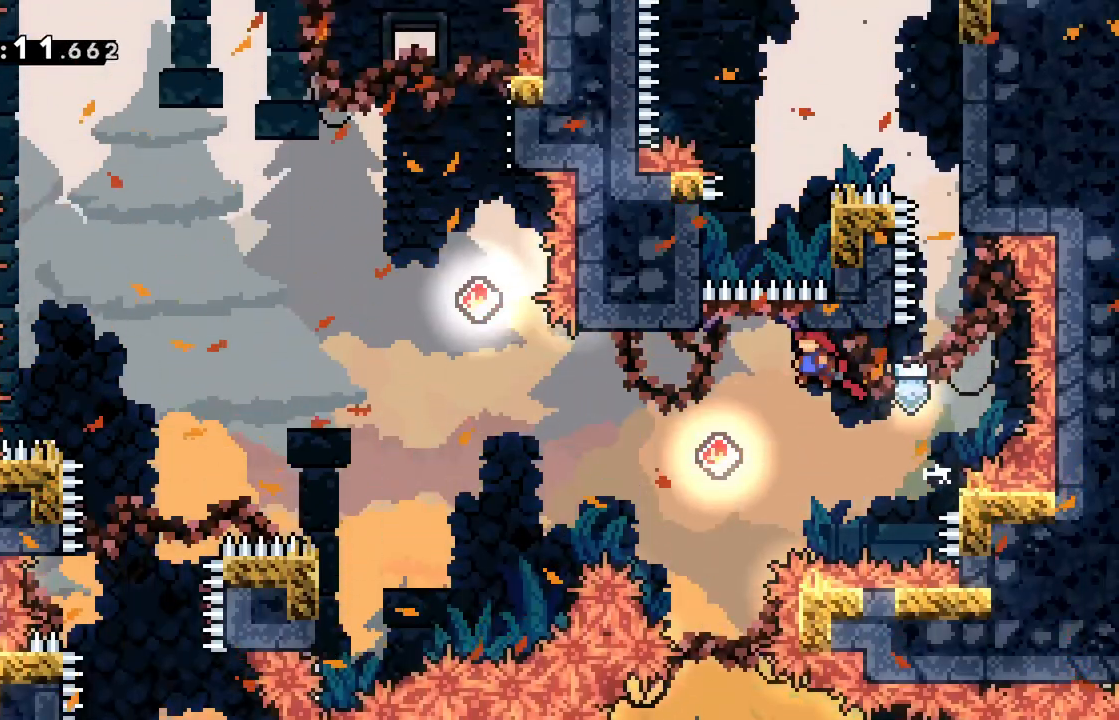
{"keys": ["dash", "left"], "events": [[200, "jump", "up"], [300, "dash", "down"]]}
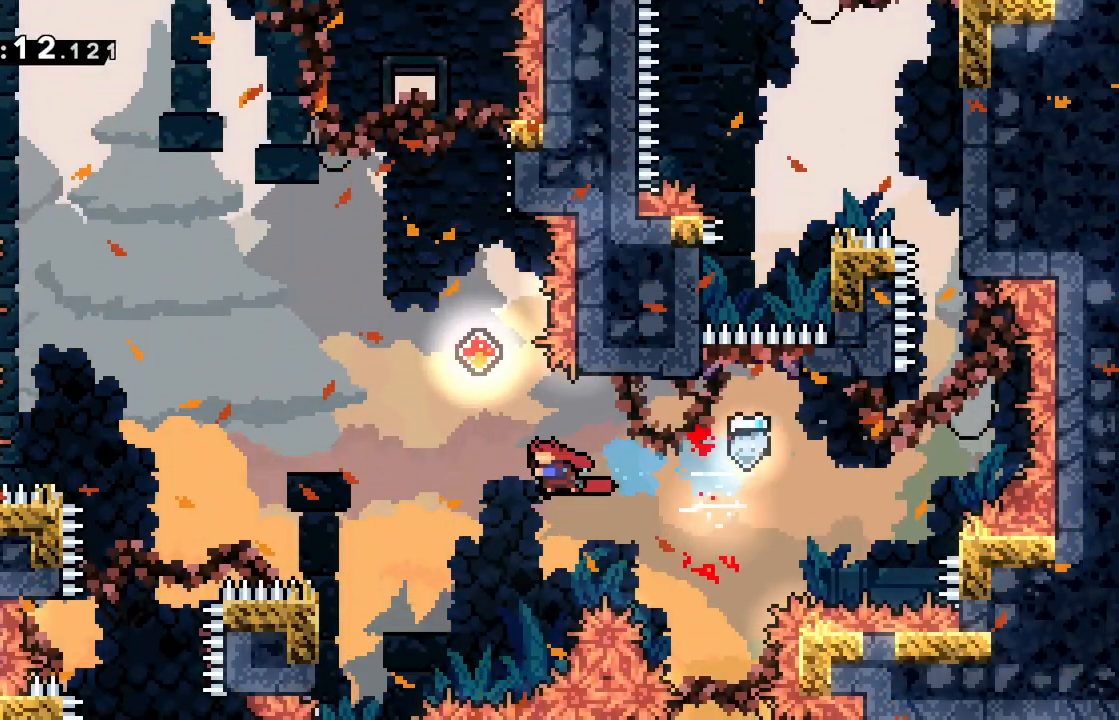
{"keys": ["right", "up"], "events": [[34, "dash", "up"], [117, "left", "up"], [117, "up", "down"], [167, "dash", "down"], [401, "dash", "up"], [501, "right", "down"]]}
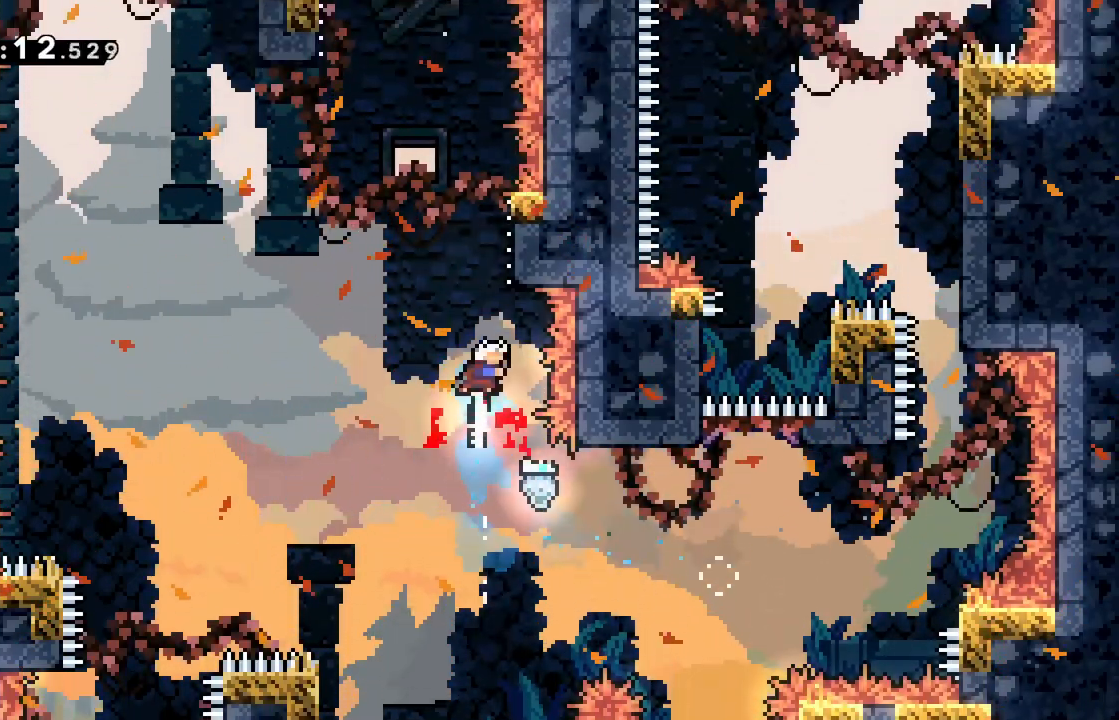
{"keys": ["grab", "jump", "left", "up"], "events": [[50, "right", "up"], [150, "dash", "down"], [283, "dash", "up"], [417, "jump", "down"], [467, "grab", "down"], [467, "left", "down"]]}
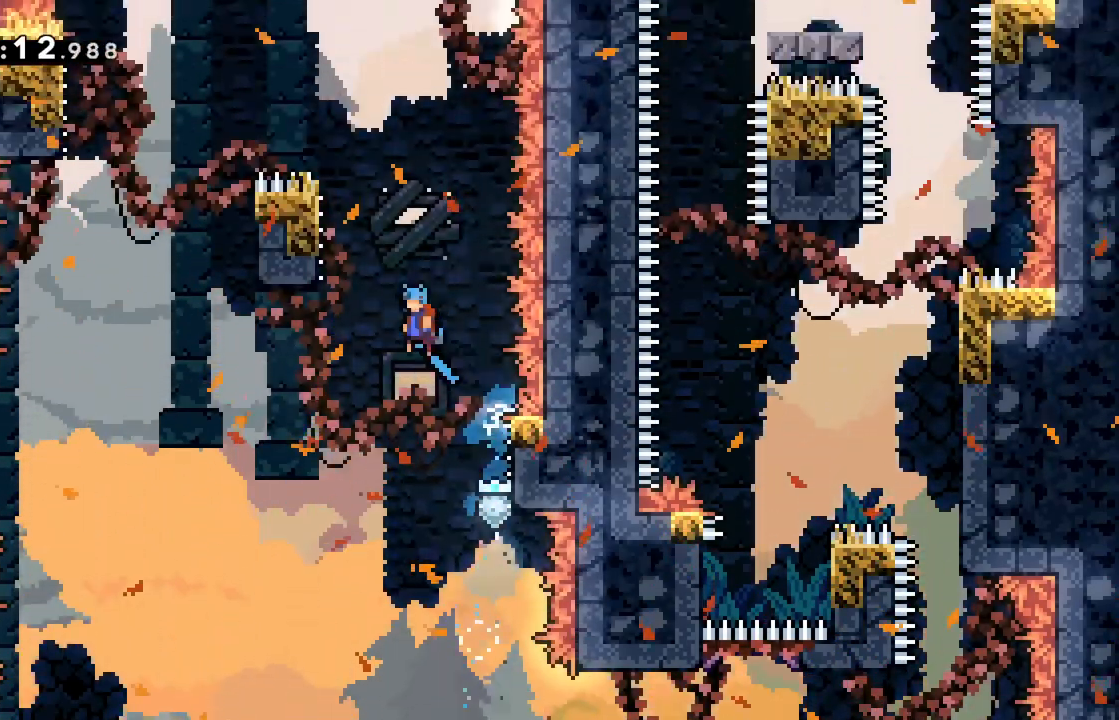
{"keys": ["grab", "j2", "jump", "left"], "events": [[300, "j2", "down"], [351, "up", "up"]]}
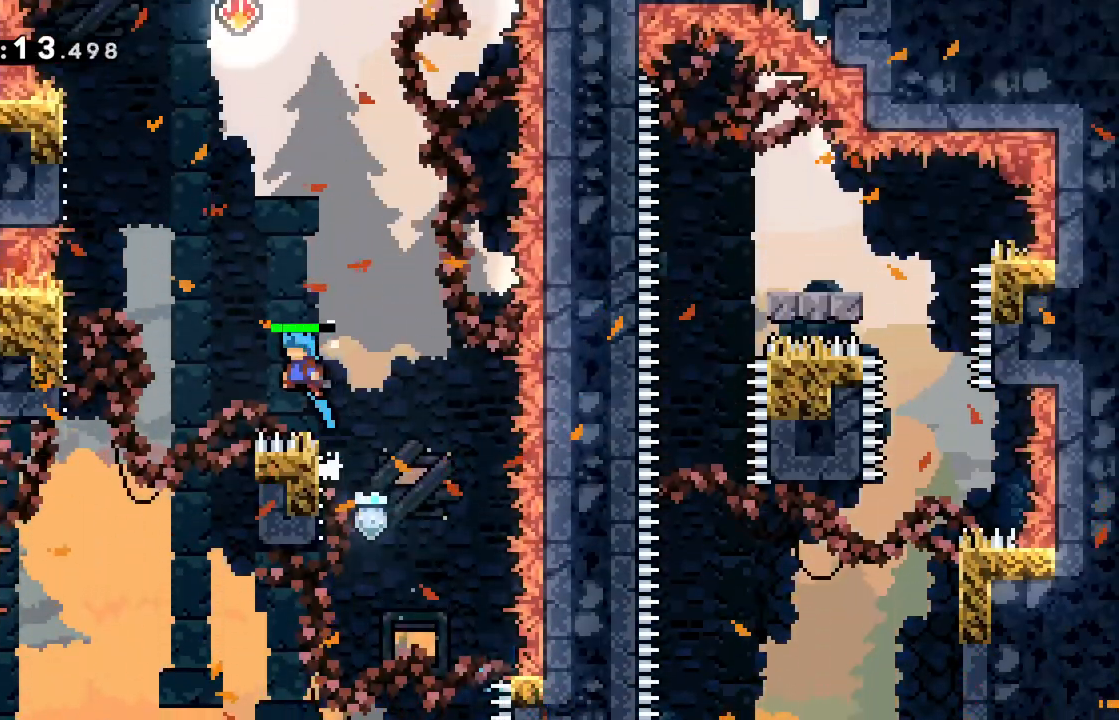
{"keys": ["jump"], "events": [[166, "grab", "up"], [166, "j2", "up"], [166, "jump", "up"], [217, "left", "up"], [317, "right", "down"], [450, "right", "up"], [500, "jump", "down"]]}
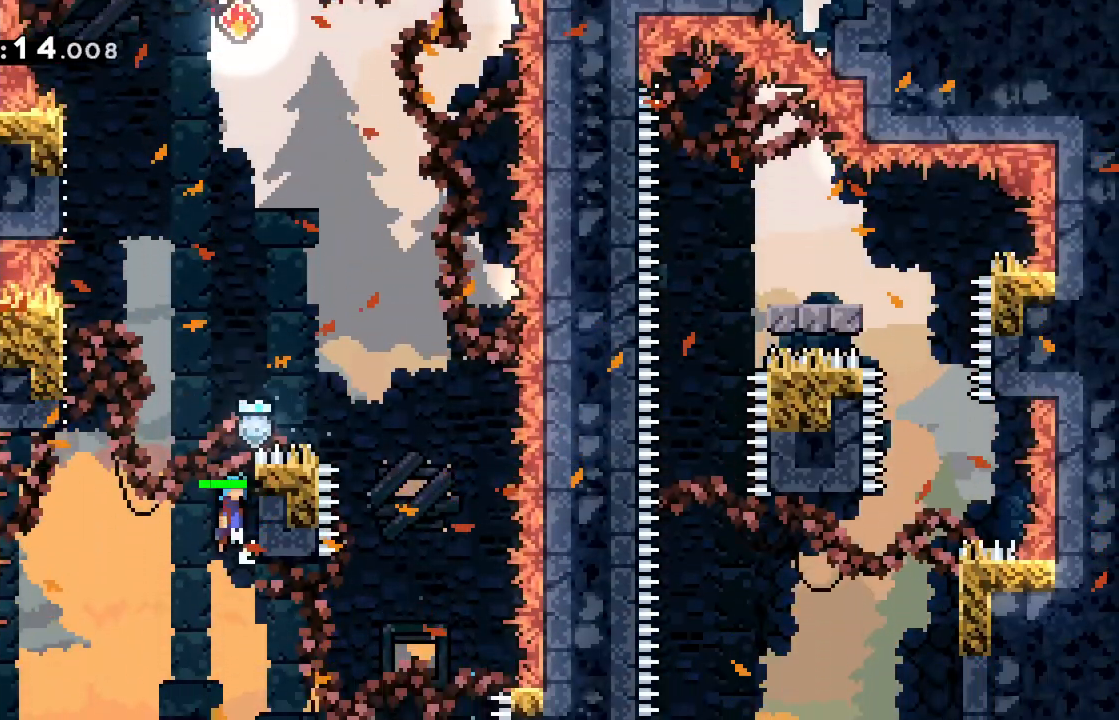
{"keys": ["left"], "events": [[284, "right", "down"], [417, "jump", "up"], [467, "left", "down"], [467, "right", "up"]]}